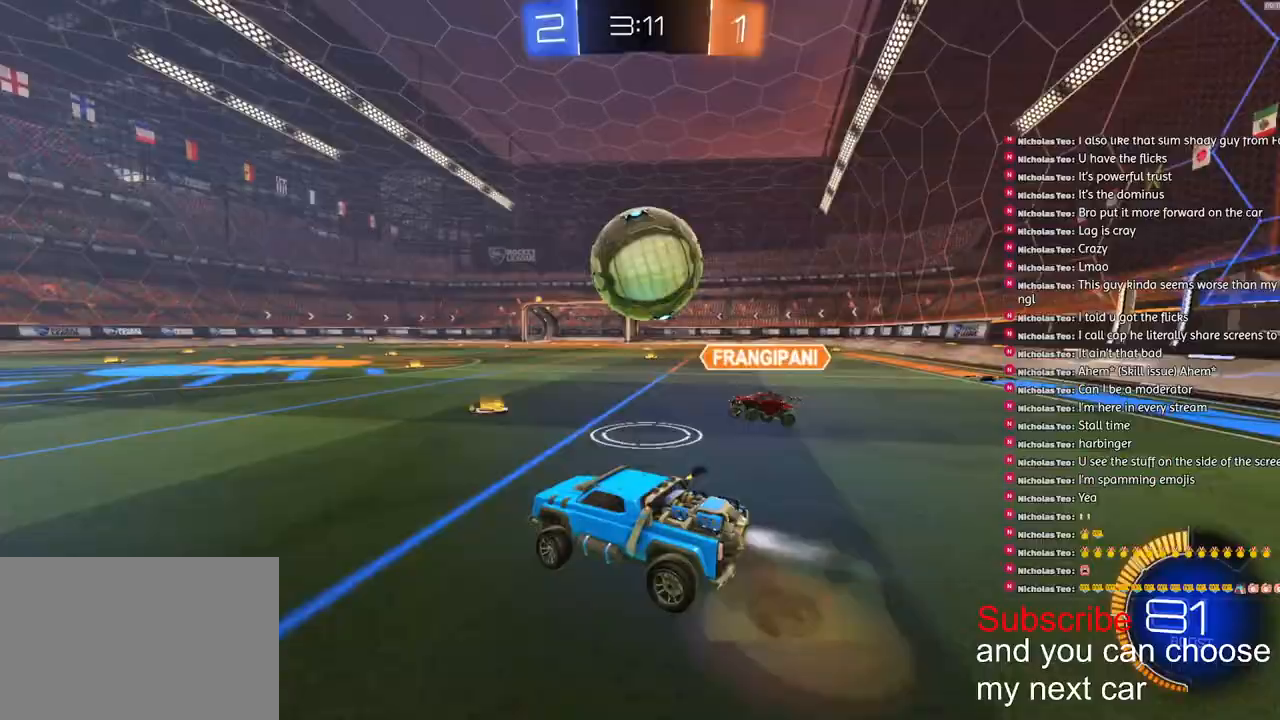
Gameplay with a controller (PlayStation layout); each line is a JSON object with the inputs held at the frame after it. "events" lists button and stick changes between this image and that frame as [ms after this image, input, new state], when the widget could be followed in between.
{"buttons": ["CROSS", "R1", "R2"], "left_stick": "down-right", "right_stick": "center", "events": [[67, "R1", "up"], [100, "CROSS", "up"], [167, "R1", "down"], [183, "left_stick", "right"], [200, "CROSS", "down"], [333, "left_stick", "down-right"]]}
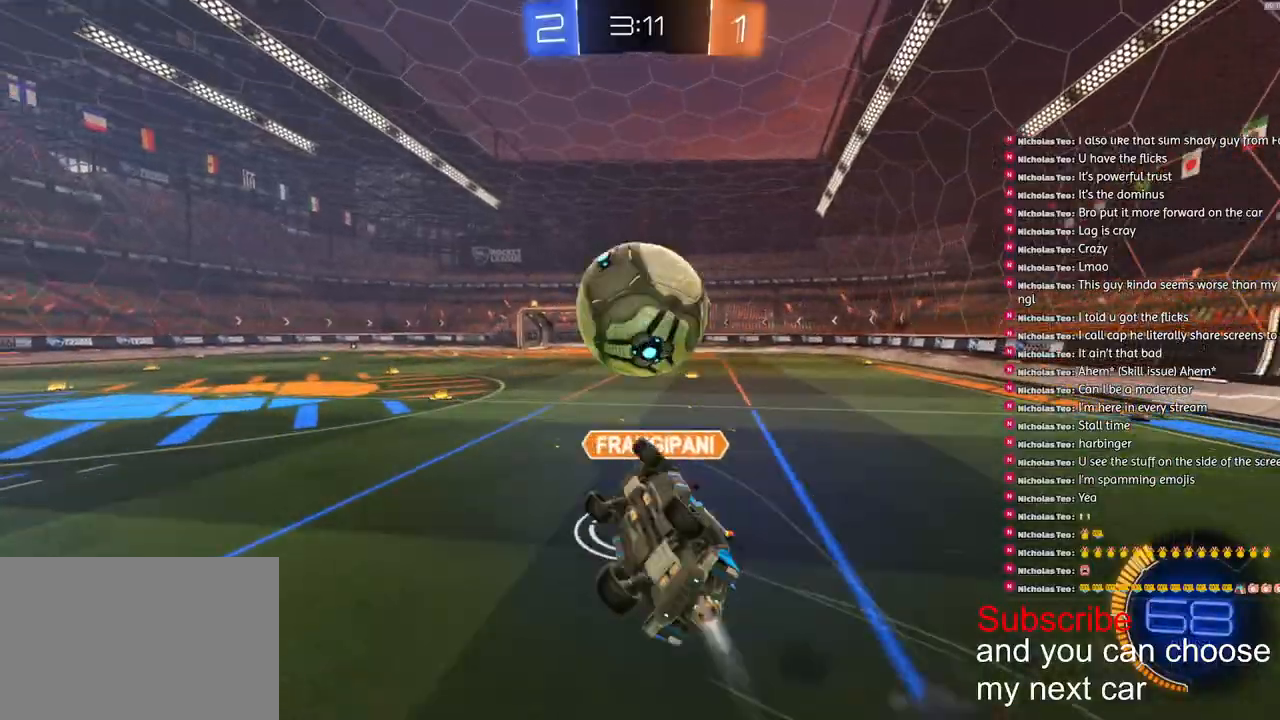
{"buttons": ["R1", "R2"], "left_stick": "center", "right_stick": "center", "events": [[33, "L1", "down"], [483, "L1", "up"], [483, "left_stick", "center"], [500, "CROSS", "up"]]}
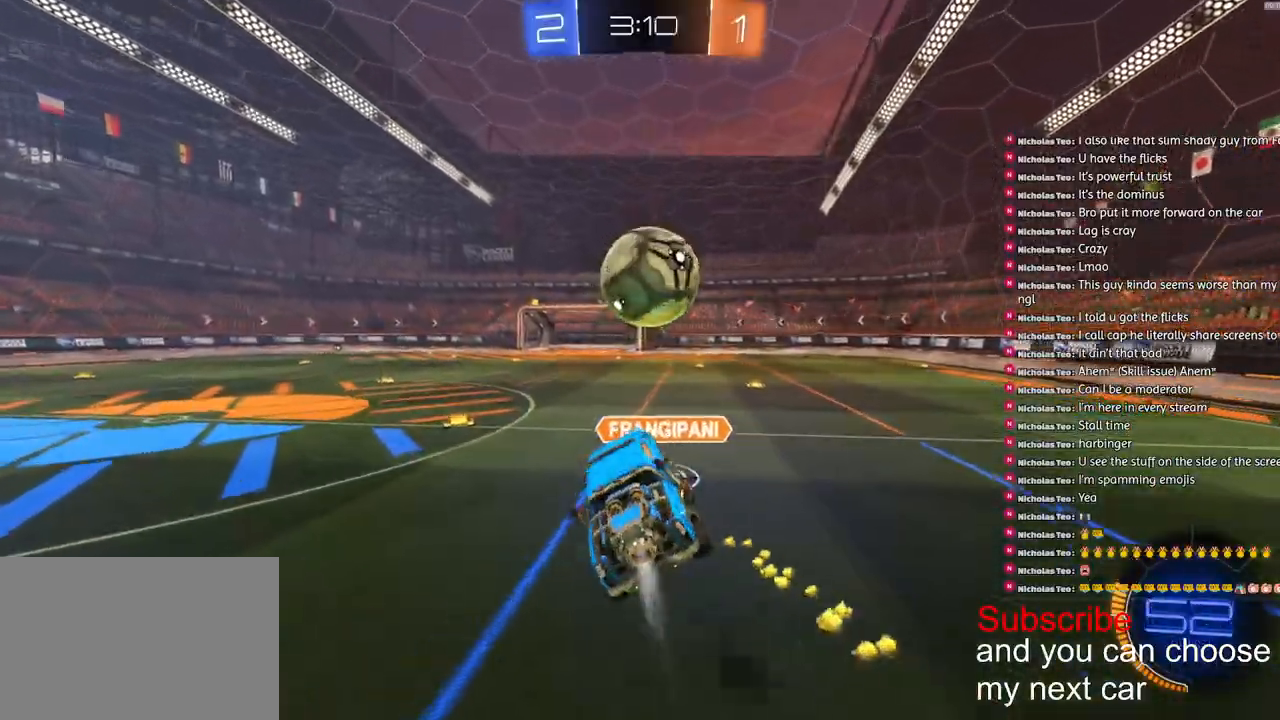
{"buttons": ["R1", "R2"], "left_stick": "center", "right_stick": "center", "events": []}
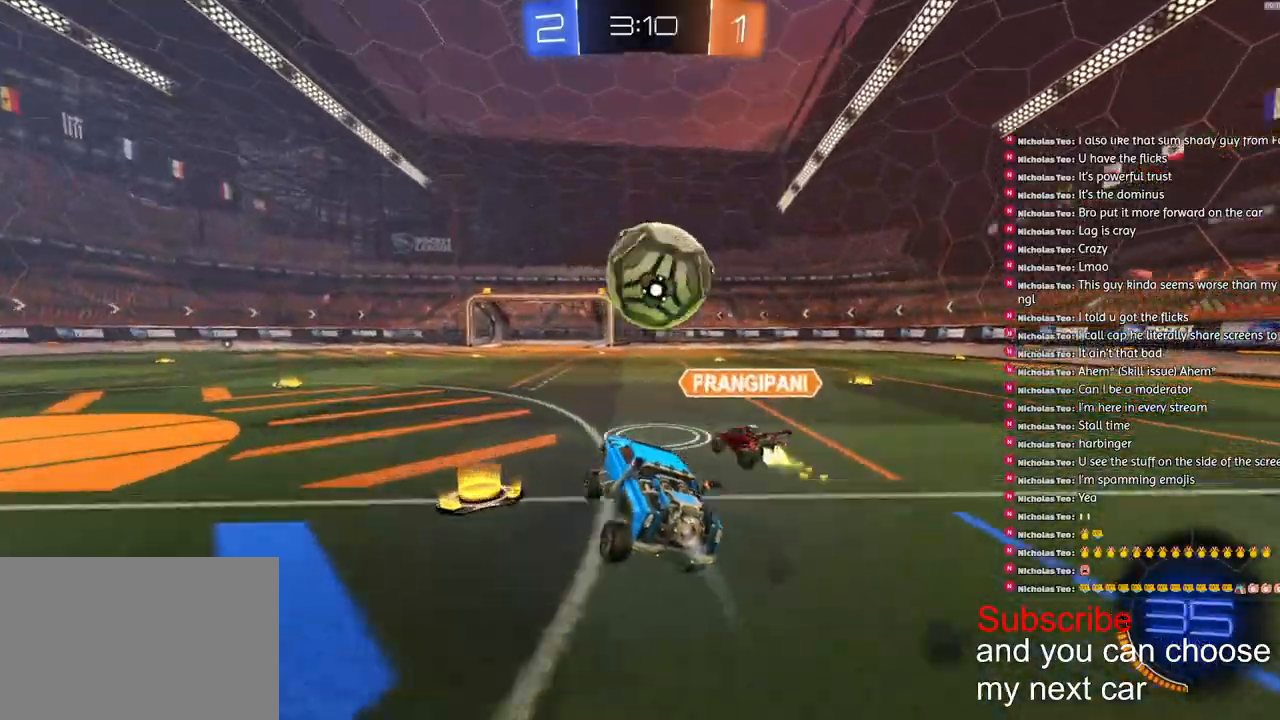
{"buttons": ["R1", "R2"], "left_stick": "down-left", "right_stick": "center", "events": [[150, "left_stick", "right"], [317, "left_stick", "center"], [417, "left_stick", "down-left"]]}
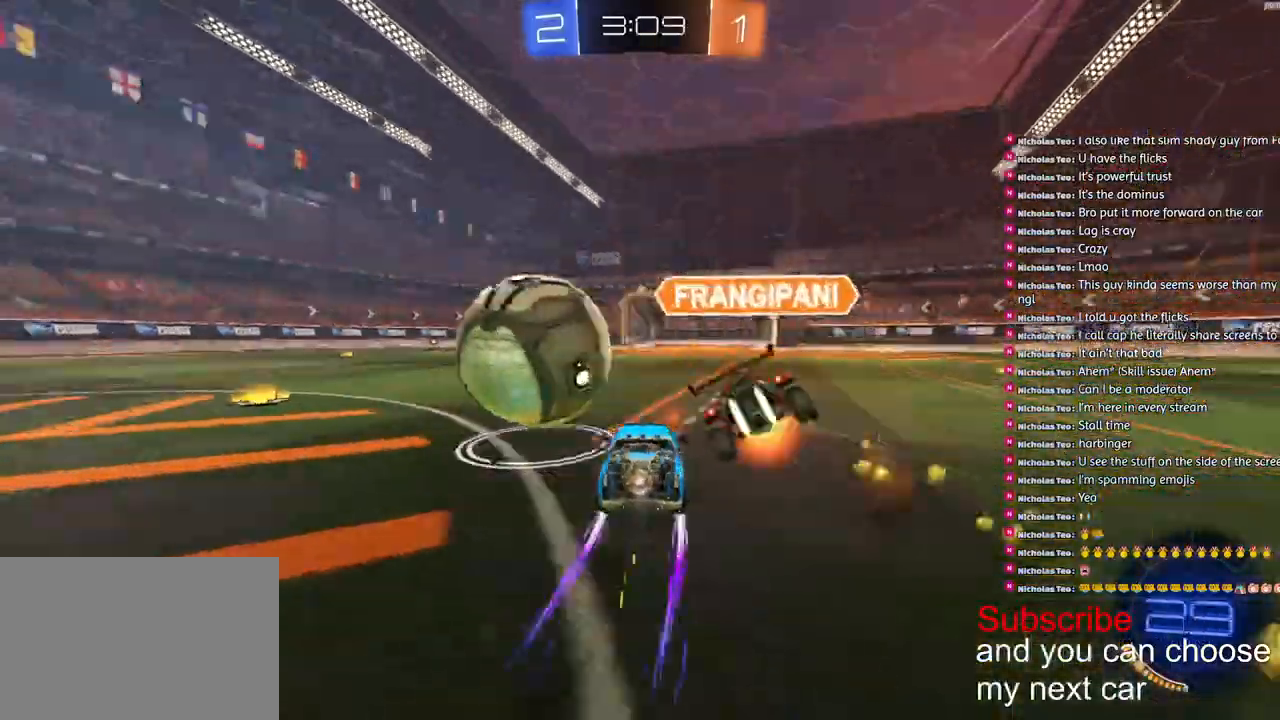
{"buttons": ["R1", "R2"], "left_stick": "down-left", "right_stick": "center", "events": []}
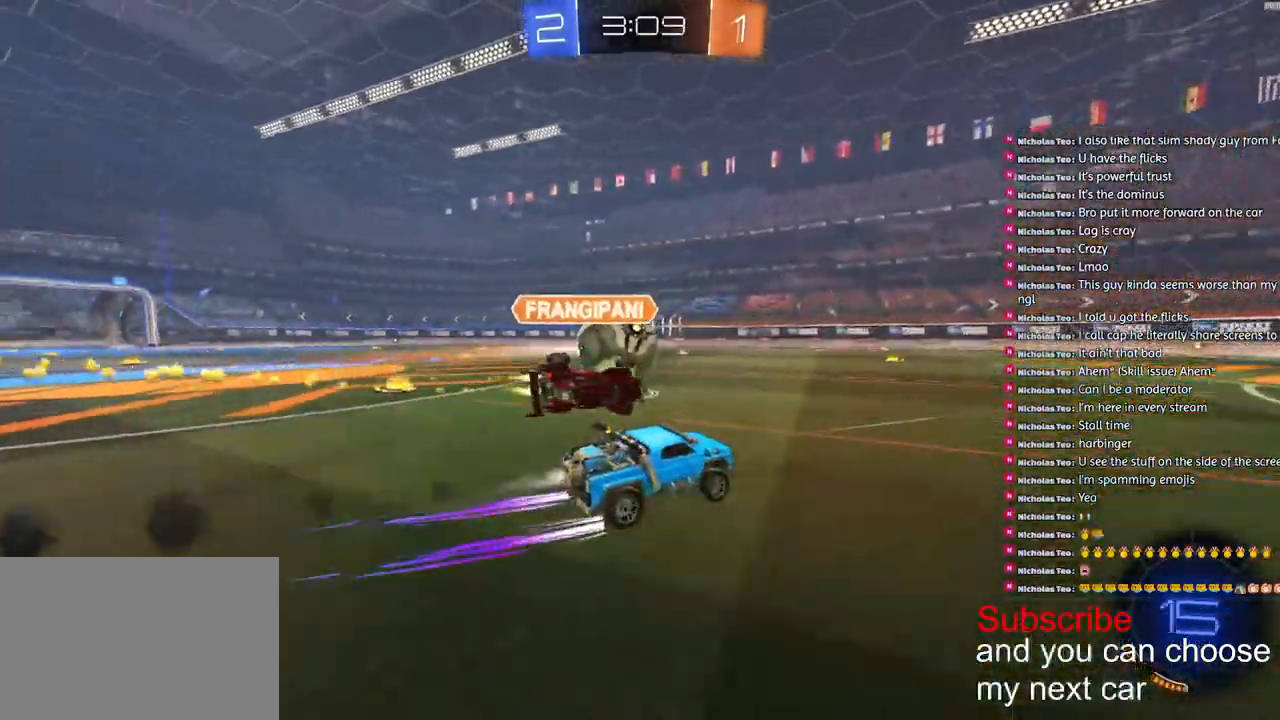
{"buttons": ["R1", "R2"], "left_stick": "right", "right_stick": "center", "events": [[317, "left_stick", "right"]]}
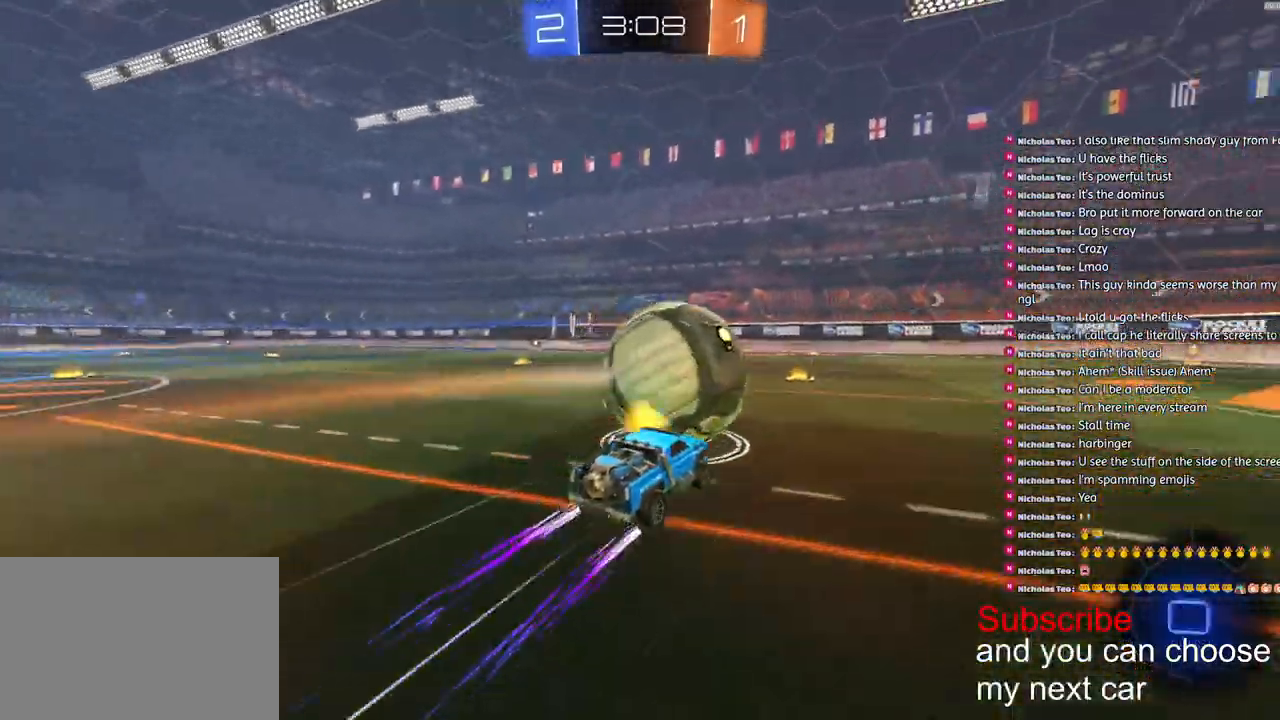
{"buttons": ["TRIANGLE", "R1", "R2"], "left_stick": "right", "right_stick": "center", "events": [[83, "left_stick", "center"], [367, "left_stick", "right"], [467, "TRIANGLE", "down"]]}
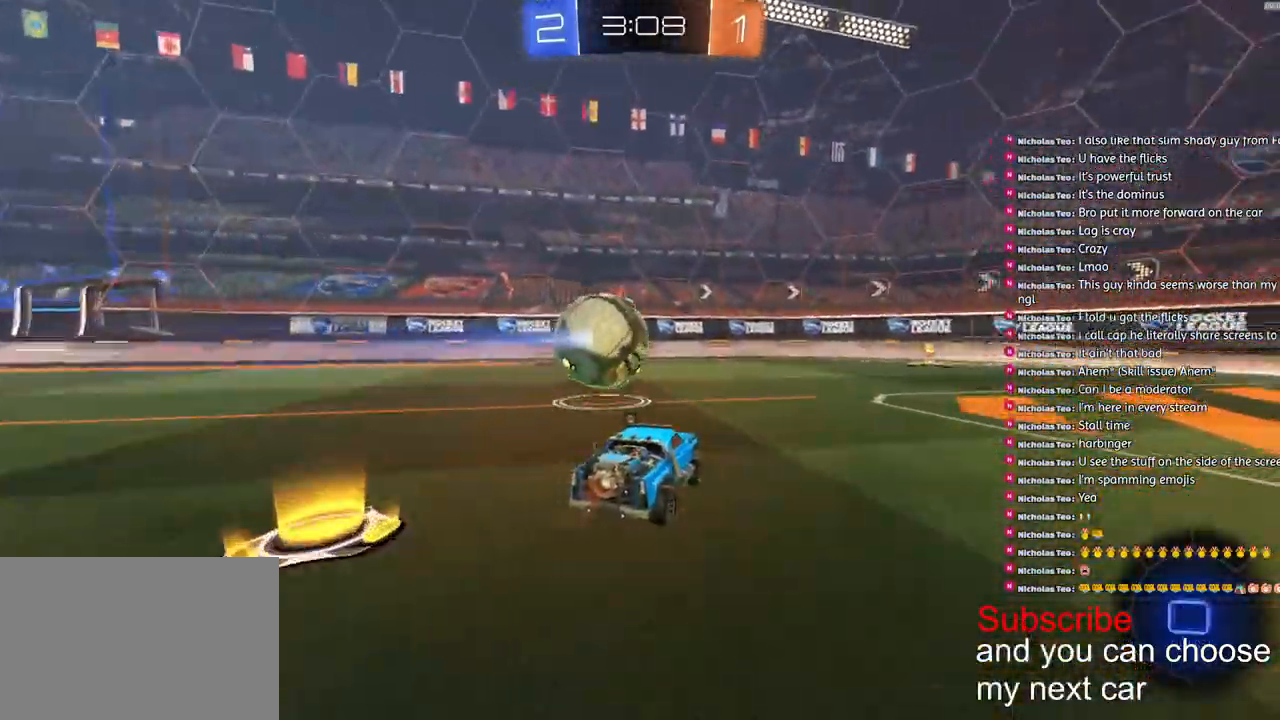
{"buttons": ["R1", "R2"], "left_stick": "center", "right_stick": "center", "events": [[67, "left_stick", "center"], [117, "TRIANGLE", "up"], [317, "left_stick", "right"], [417, "left_stick", "center"]]}
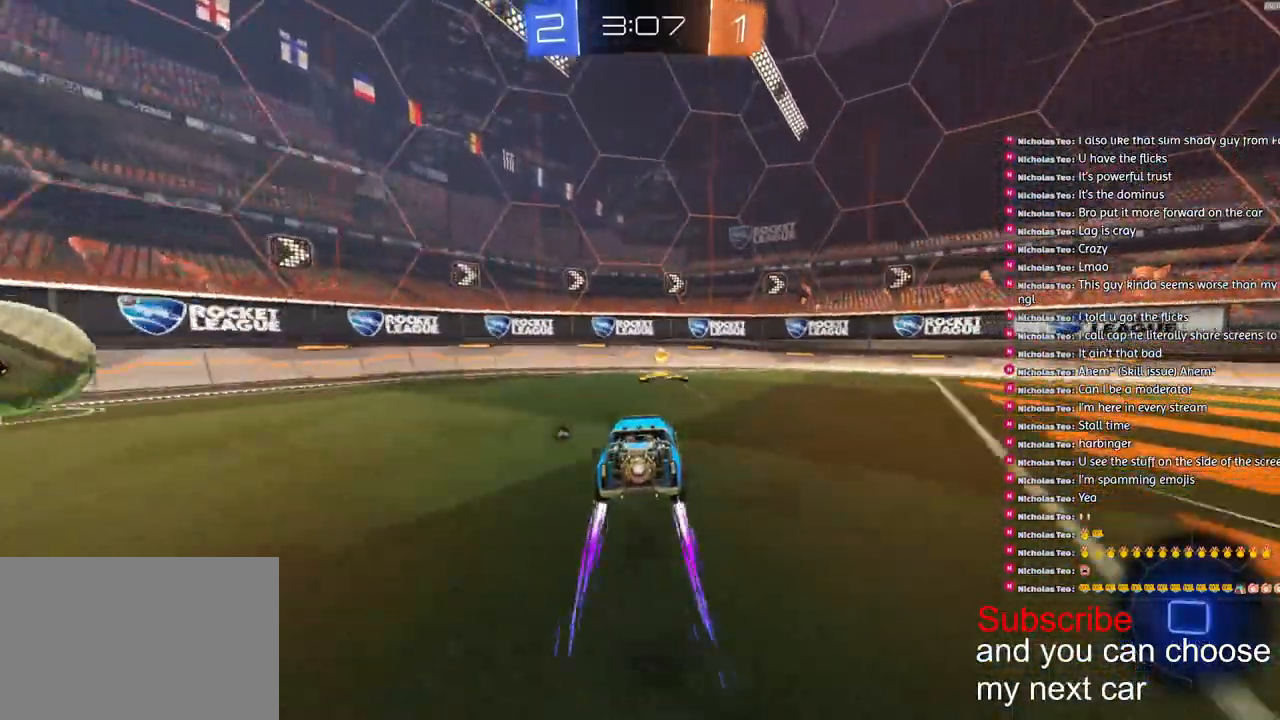
{"buttons": ["R2"], "left_stick": "left", "right_stick": "center", "events": [[167, "left_stick", "left"], [200, "L1", "down"], [200, "TRIANGLE", "down"], [267, "R1", "up"], [283, "TRIANGLE", "up"], [300, "L1", "up"]]}
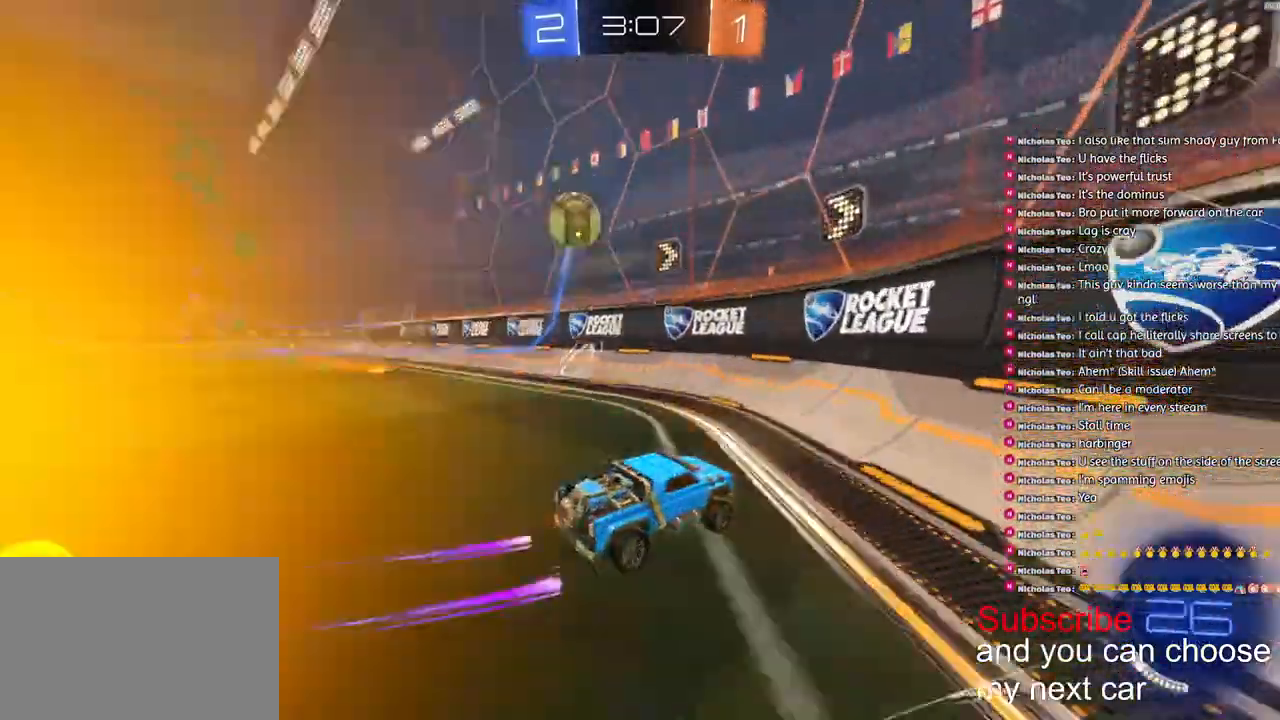
{"buttons": ["L1", "R2"], "left_stick": "right", "right_stick": "center", "events": [[417, "left_stick", "right"], [467, "L1", "down"]]}
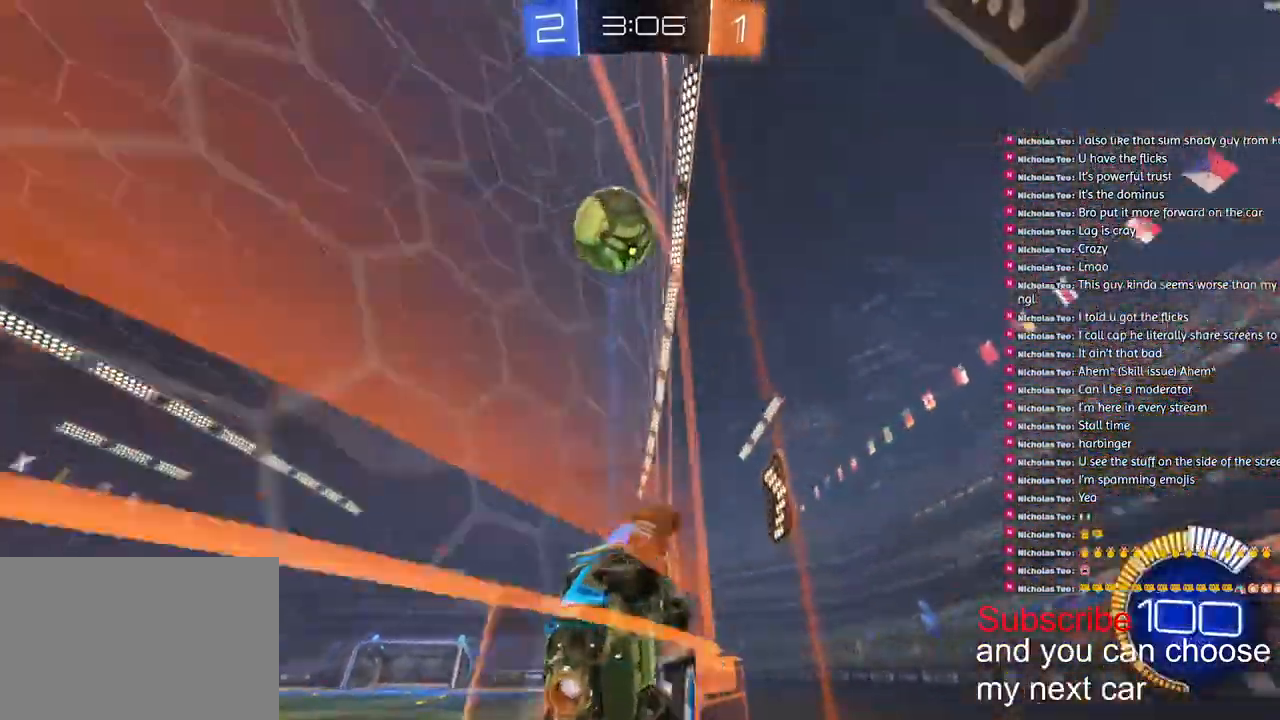
{"buttons": ["R1", "R2"], "left_stick": "right", "right_stick": "center", "events": [[100, "L1", "up"], [150, "R1", "down"]]}
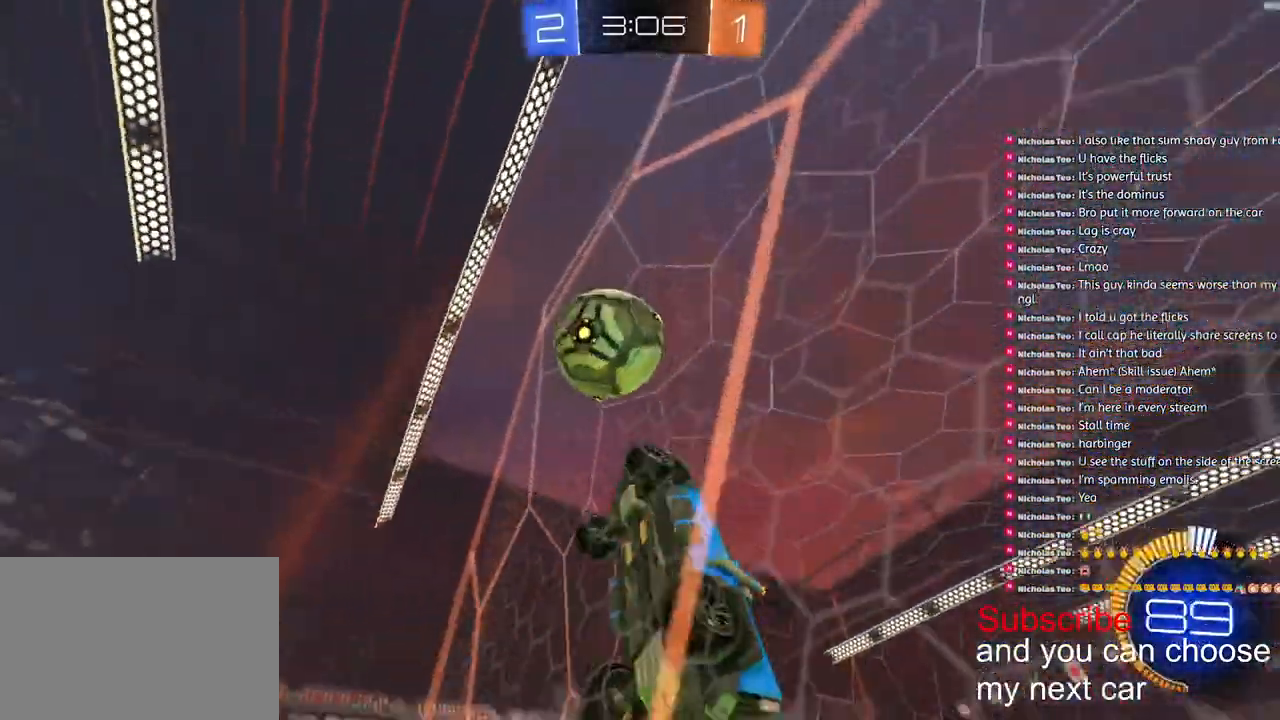
{"buttons": ["R1", "R2"], "left_stick": "right", "right_stick": "center", "events": []}
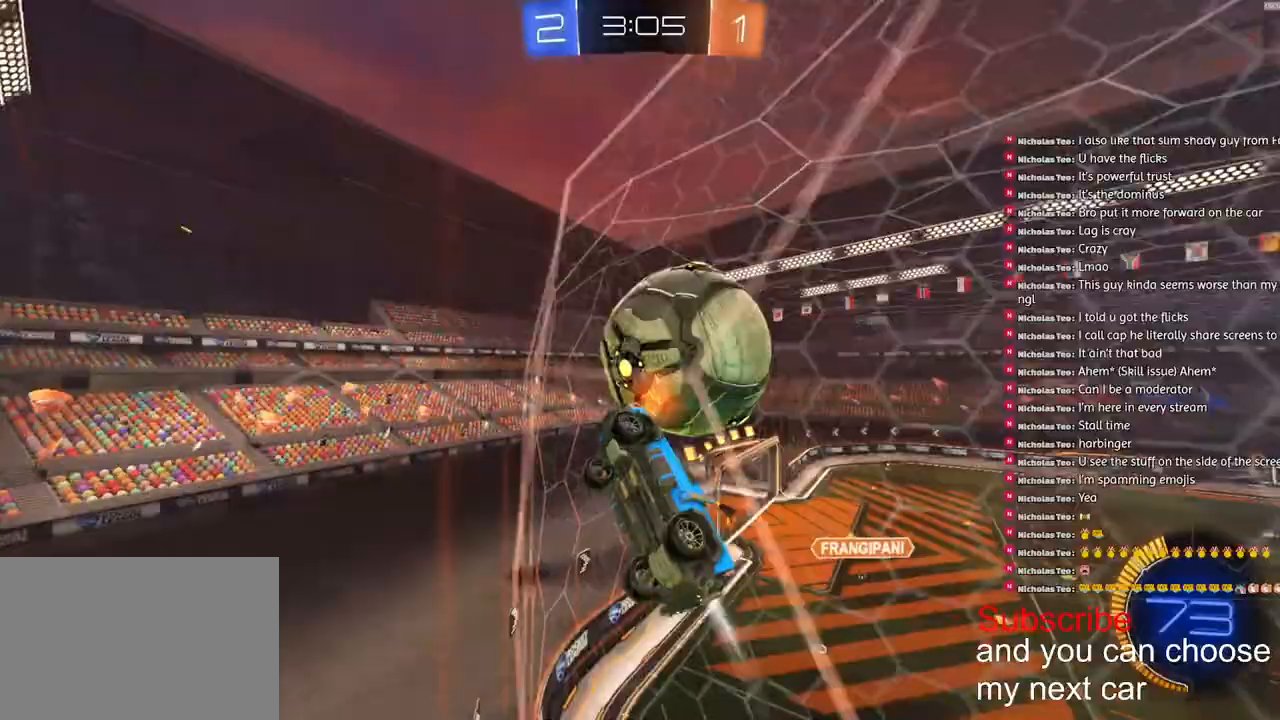
{"buttons": ["R1", "R2"], "left_stick": "right", "right_stick": "center", "events": [[100, "R1", "up"], [433, "R1", "down"]]}
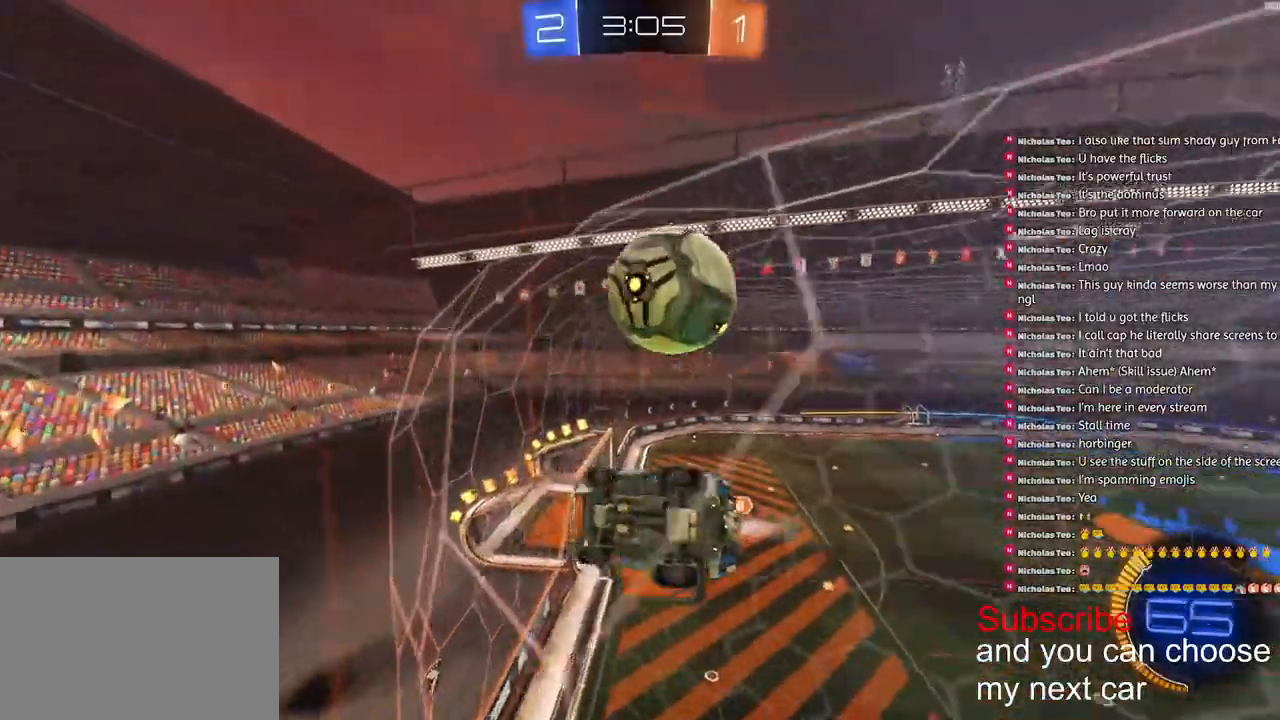
{"buttons": ["L2", "R2"], "left_stick": "left", "right_stick": "center", "events": [[67, "R1", "up"], [300, "left_stick", "left"], [467, "L2", "down"]]}
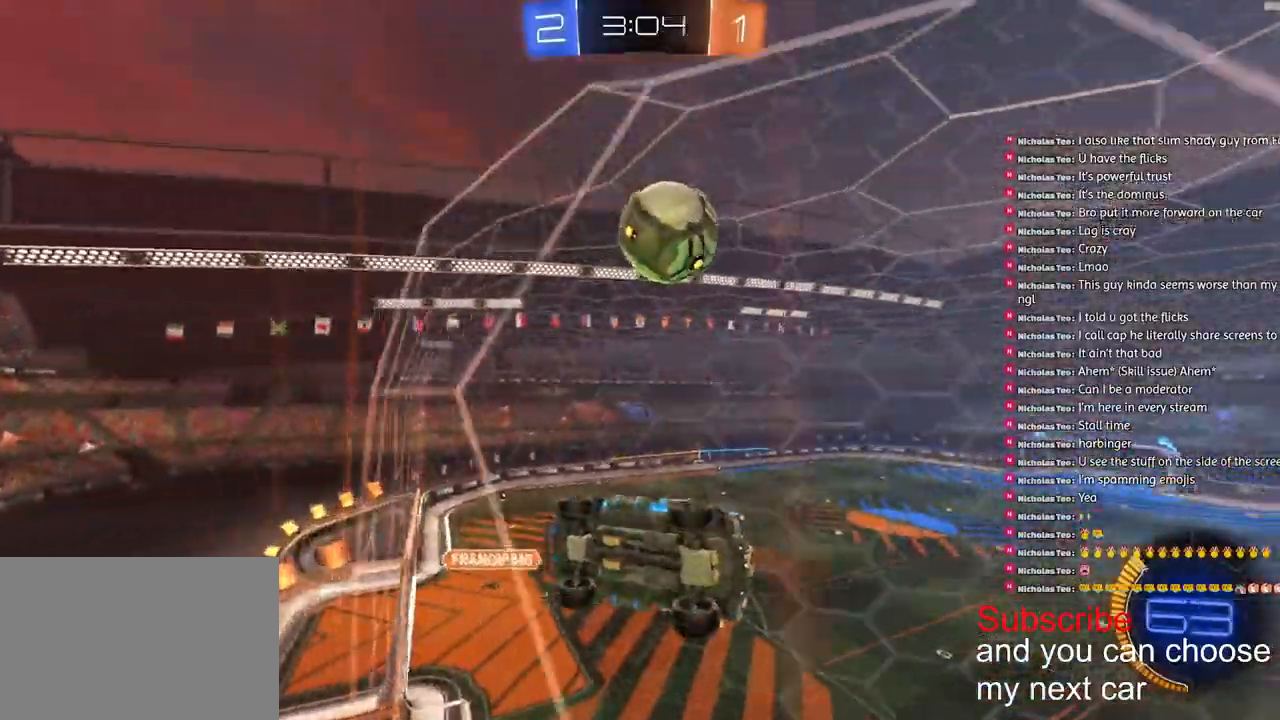
{"buttons": ["R2"], "left_stick": "center", "right_stick": "center", "events": [[17, "R2", "up"], [33, "left_stick", "center"], [83, "R2", "down"], [117, "L2", "up"], [300, "left_stick", "down-right"], [417, "left_stick", "center"]]}
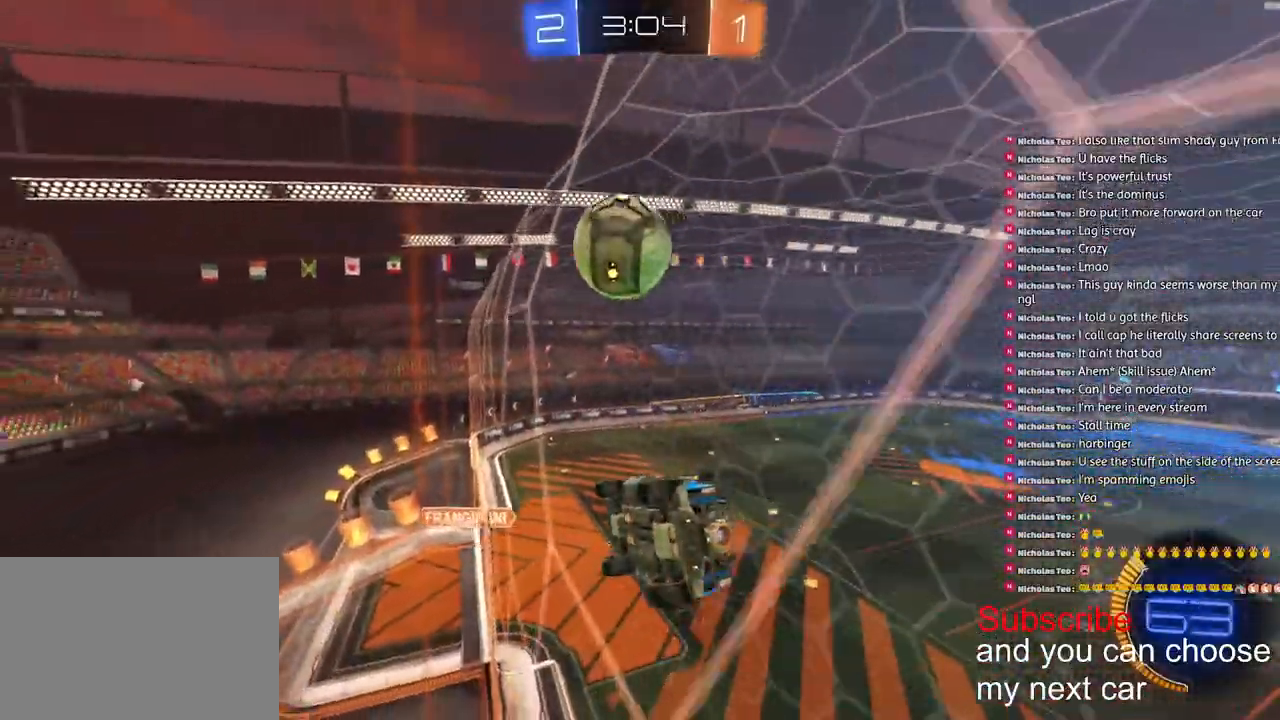
{"buttons": ["R2"], "left_stick": "right", "right_stick": "center", "events": [[33, "CROSS", "down"], [50, "R1", "down"], [100, "L1", "down"], [117, "left_stick", "right"], [167, "R1", "up"], [200, "CROSS", "up"], [233, "L1", "up"]]}
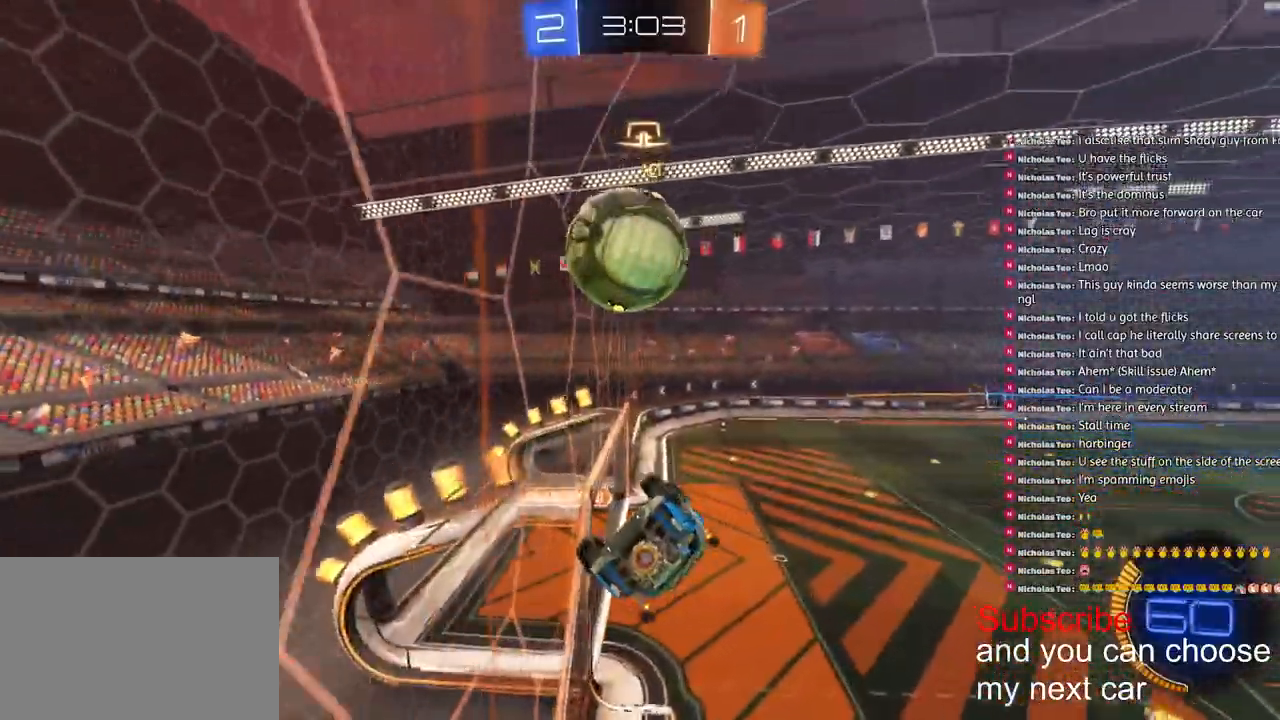
{"buttons": ["CROSS", "R2"], "left_stick": "left", "right_stick": "center", "events": [[283, "left_stick", "center"], [350, "left_stick", "left"], [400, "CROSS", "down"]]}
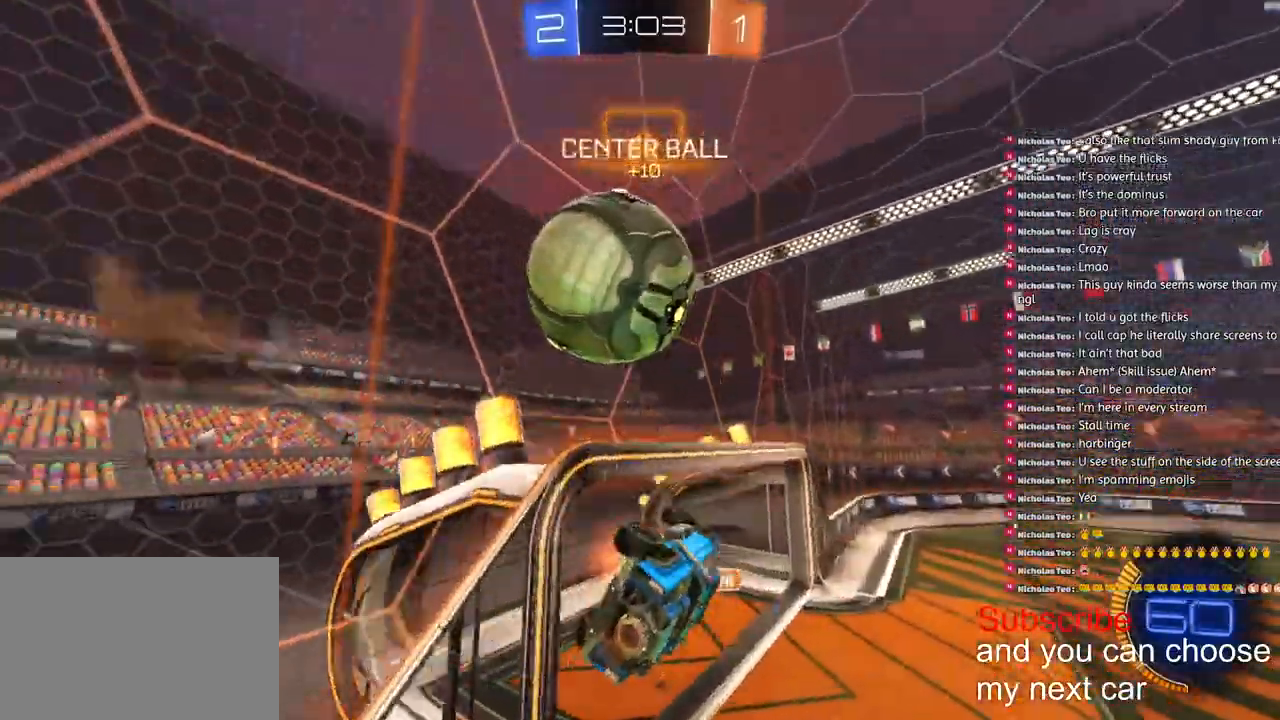
{"buttons": ["L2"], "left_stick": "left", "right_stick": "center", "events": [[150, "R2", "up"], [283, "L2", "down"], [333, "CROSS", "up"]]}
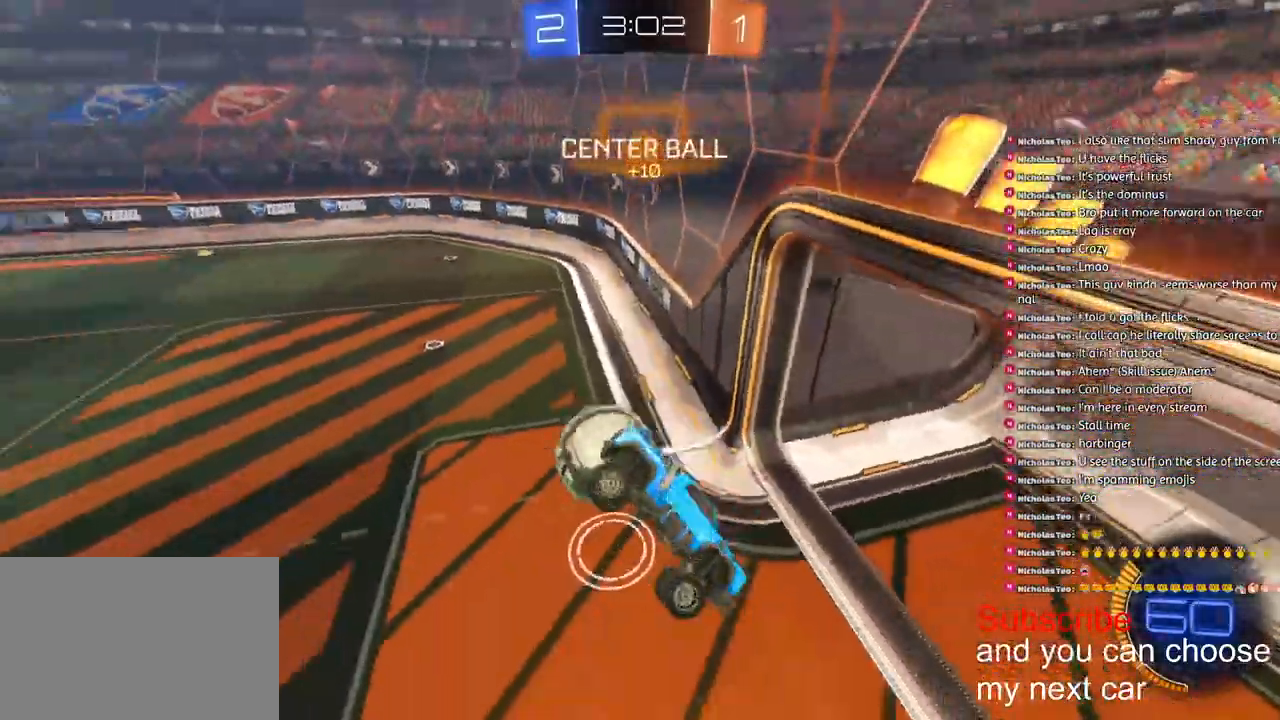
{"buttons": [], "left_stick": "left", "right_stick": "center", "events": [[233, "L2", "up"]]}
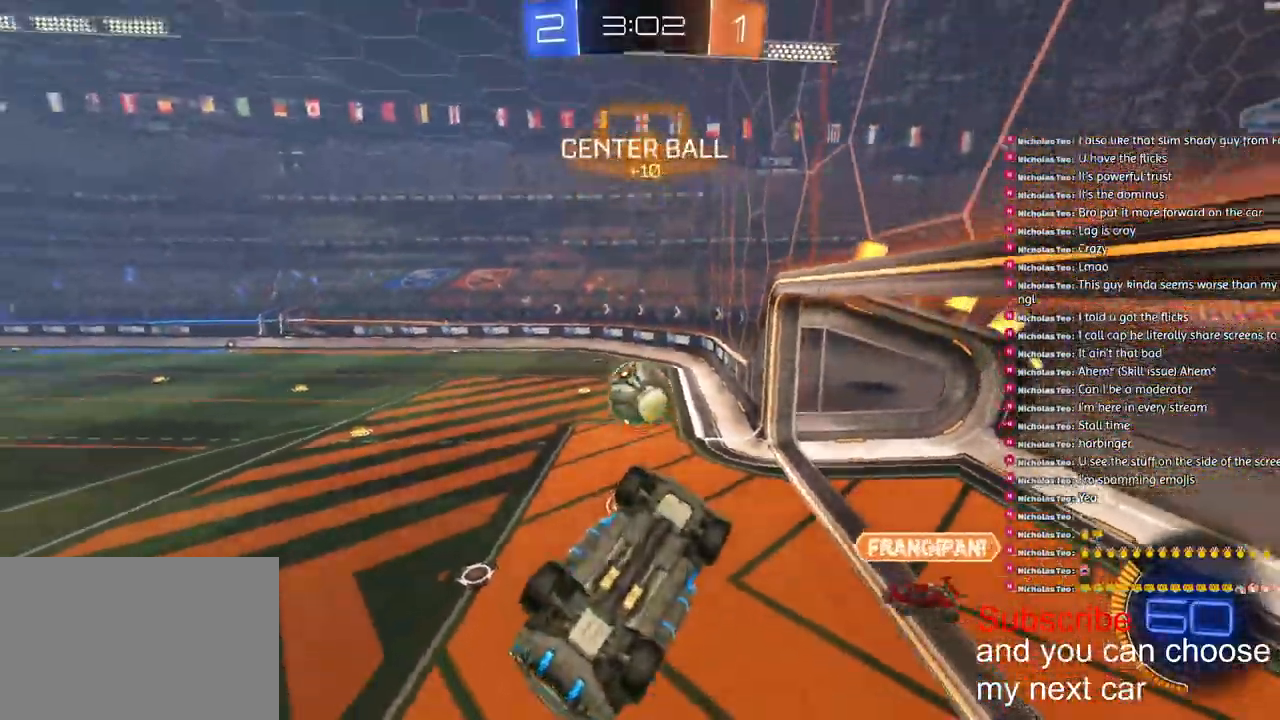
{"buttons": ["R2"], "left_stick": "left", "right_stick": "center", "events": [[117, "L2", "down"], [167, "R2", "down"], [233, "R1", "down"], [417, "L2", "up"], [467, "R1", "up"]]}
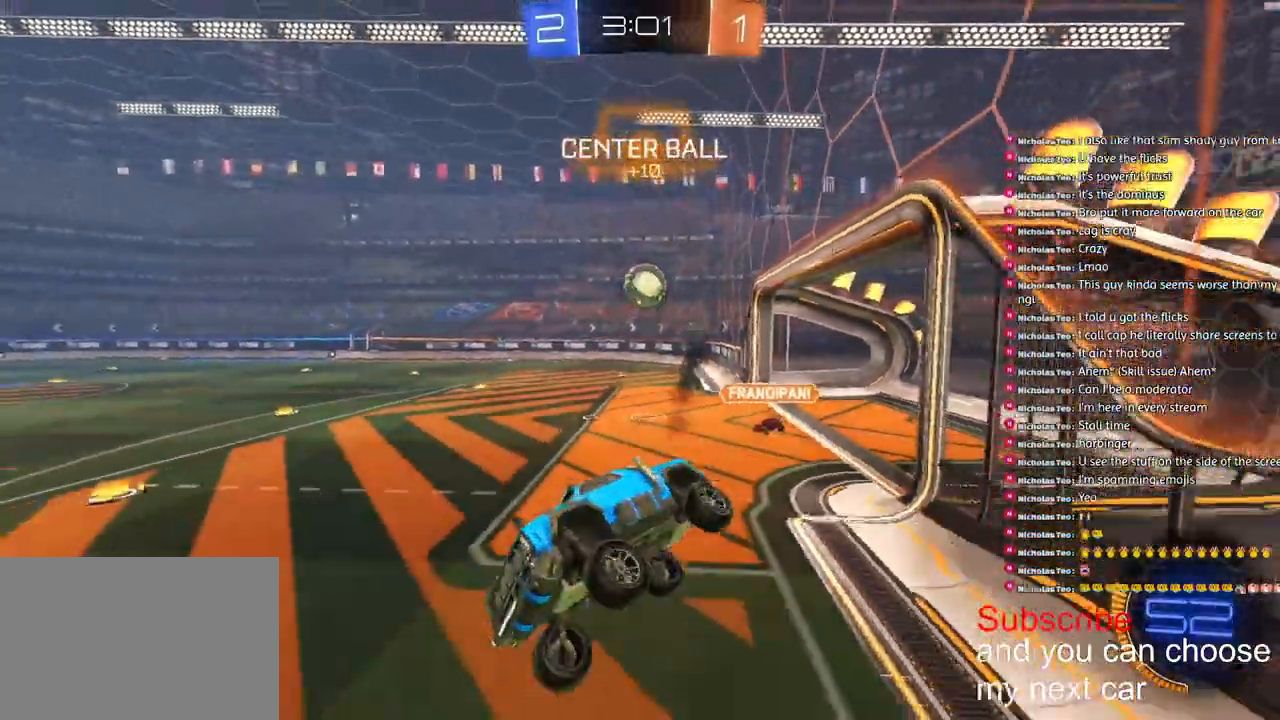
{"buttons": ["R2"], "left_stick": "center", "right_stick": "center", "events": [[400, "left_stick", "center"]]}
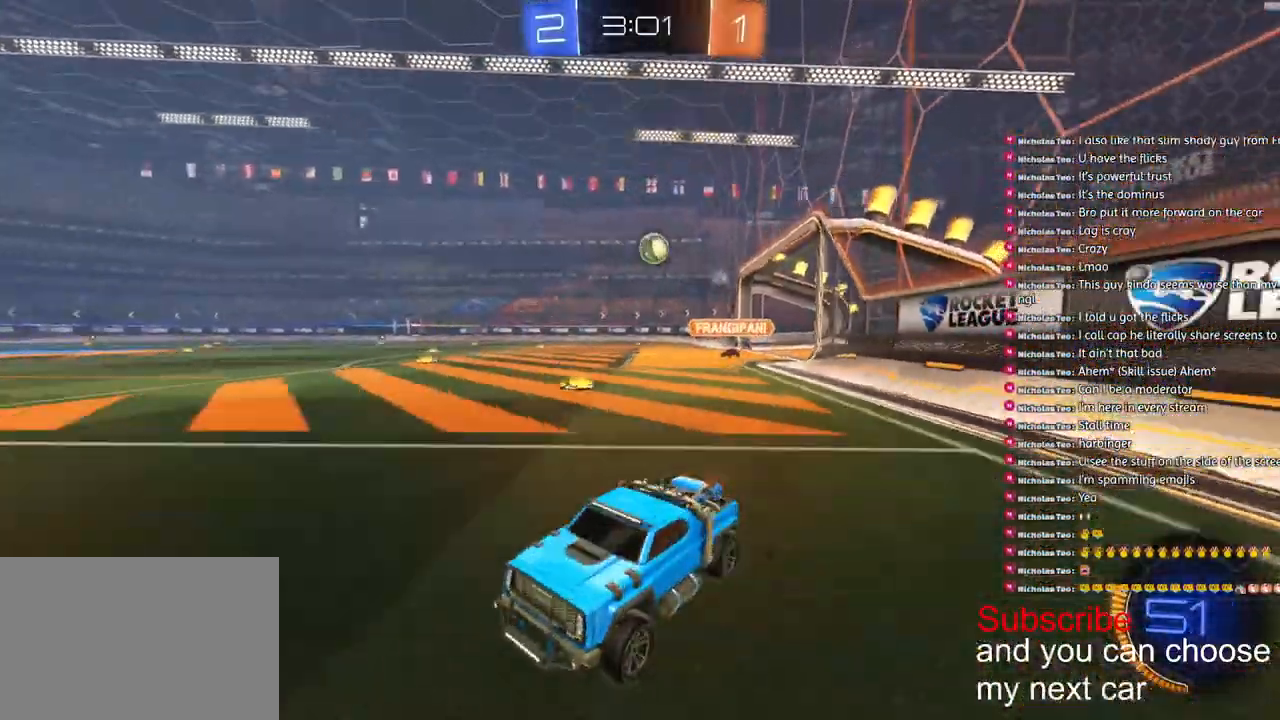
{"buttons": ["L1", "R2"], "left_stick": "right", "right_stick": "center", "events": [[300, "left_stick", "left"], [383, "left_stick", "center"], [433, "left_stick", "right"], [467, "L1", "down"]]}
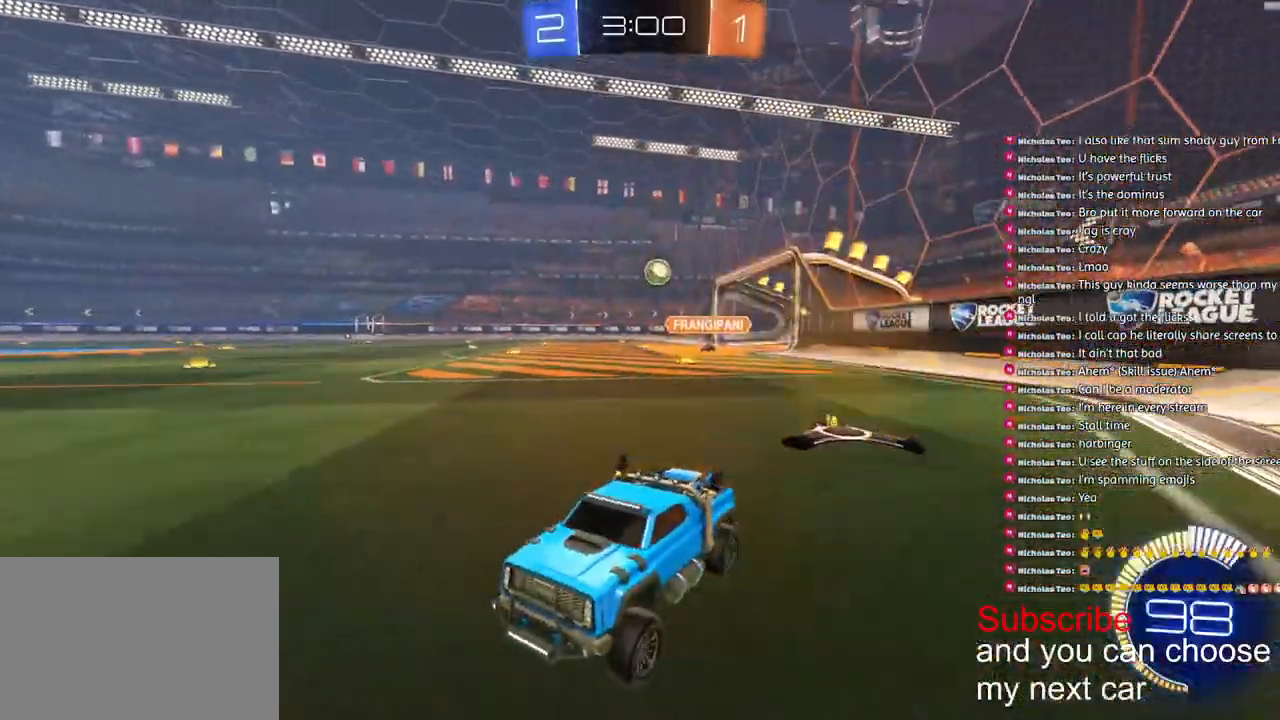
{"buttons": ["R2"], "left_stick": "right", "right_stick": "center", "events": [[83, "L1", "up"]]}
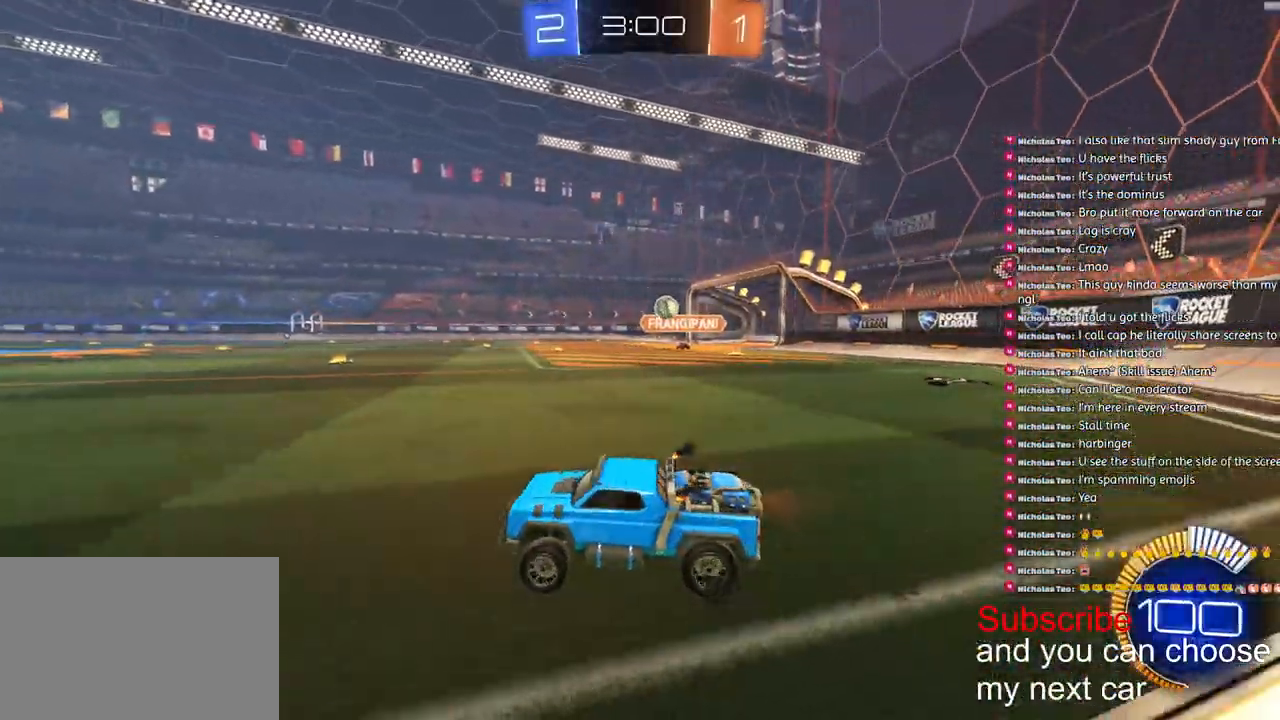
{"buttons": ["R2"], "left_stick": "up-right", "right_stick": "center", "events": [[200, "R1", "down"], [400, "R1", "up"], [500, "left_stick", "up-right"]]}
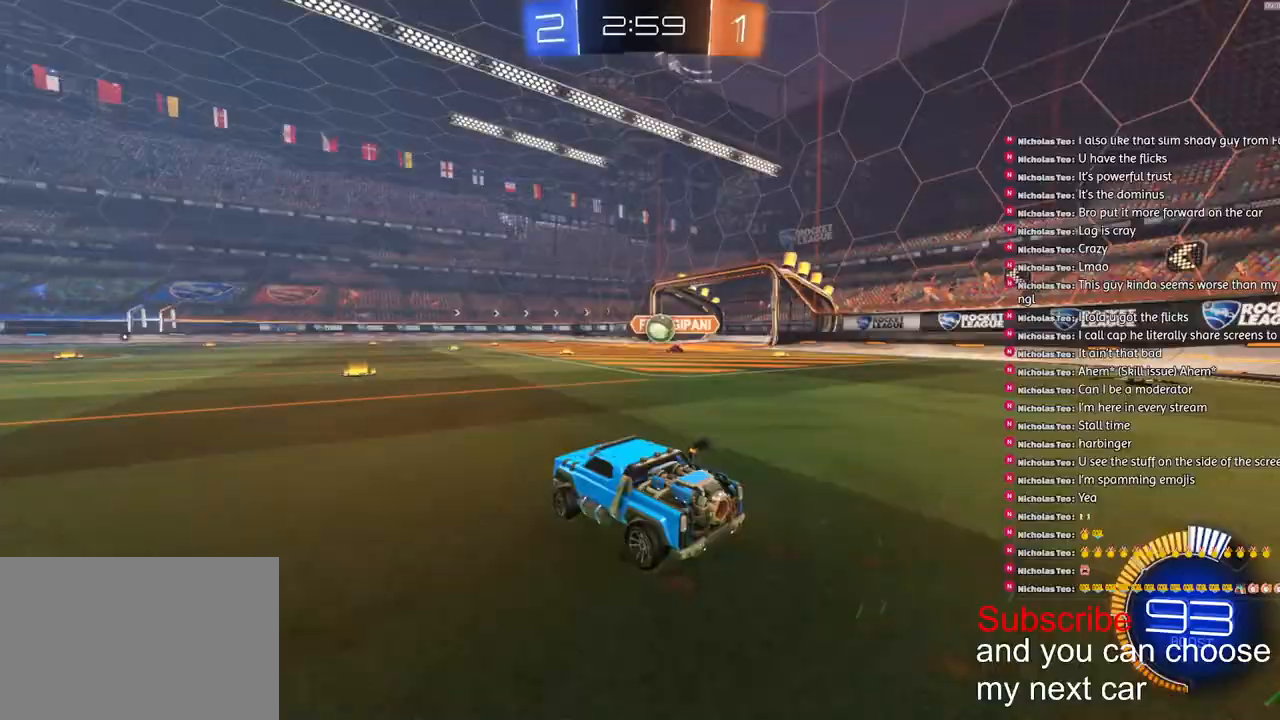
{"buttons": ["R2"], "left_stick": "down-left", "right_stick": "center", "events": [[117, "left_stick", "right"], [417, "left_stick", "down-left"]]}
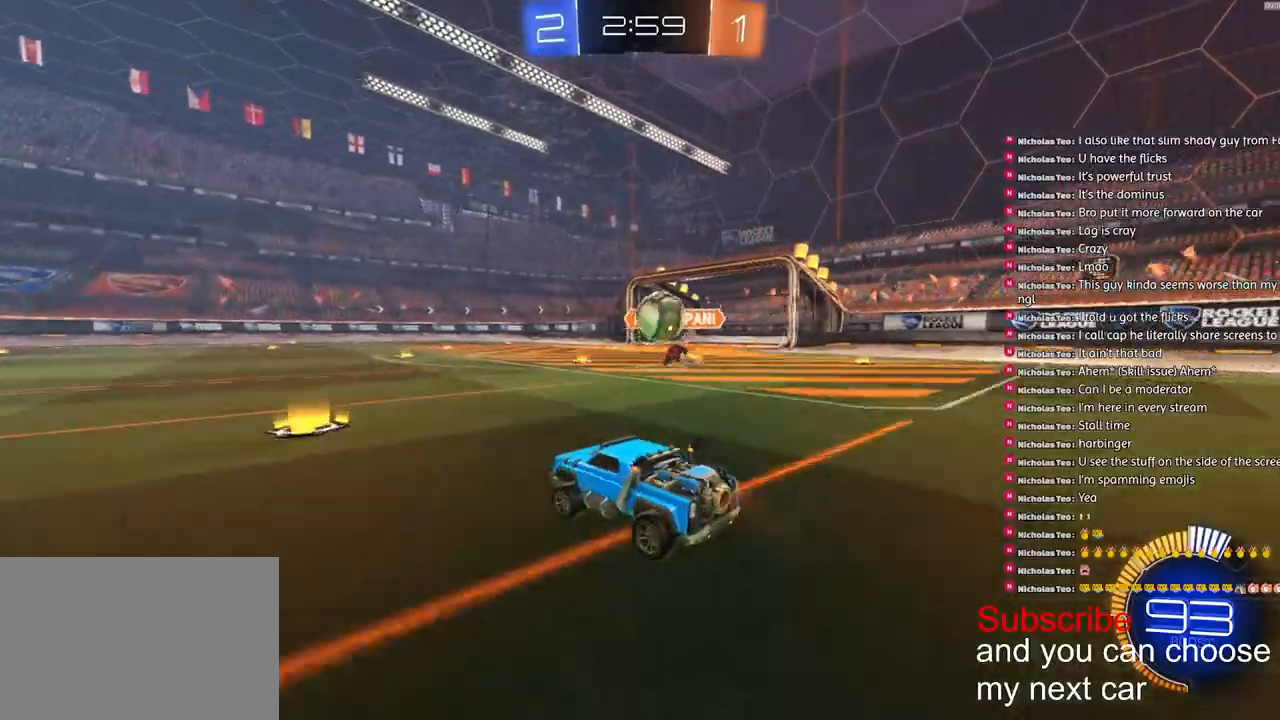
{"buttons": ["R1", "R2"], "left_stick": "down-left", "right_stick": "center", "events": [[117, "R1", "down"]]}
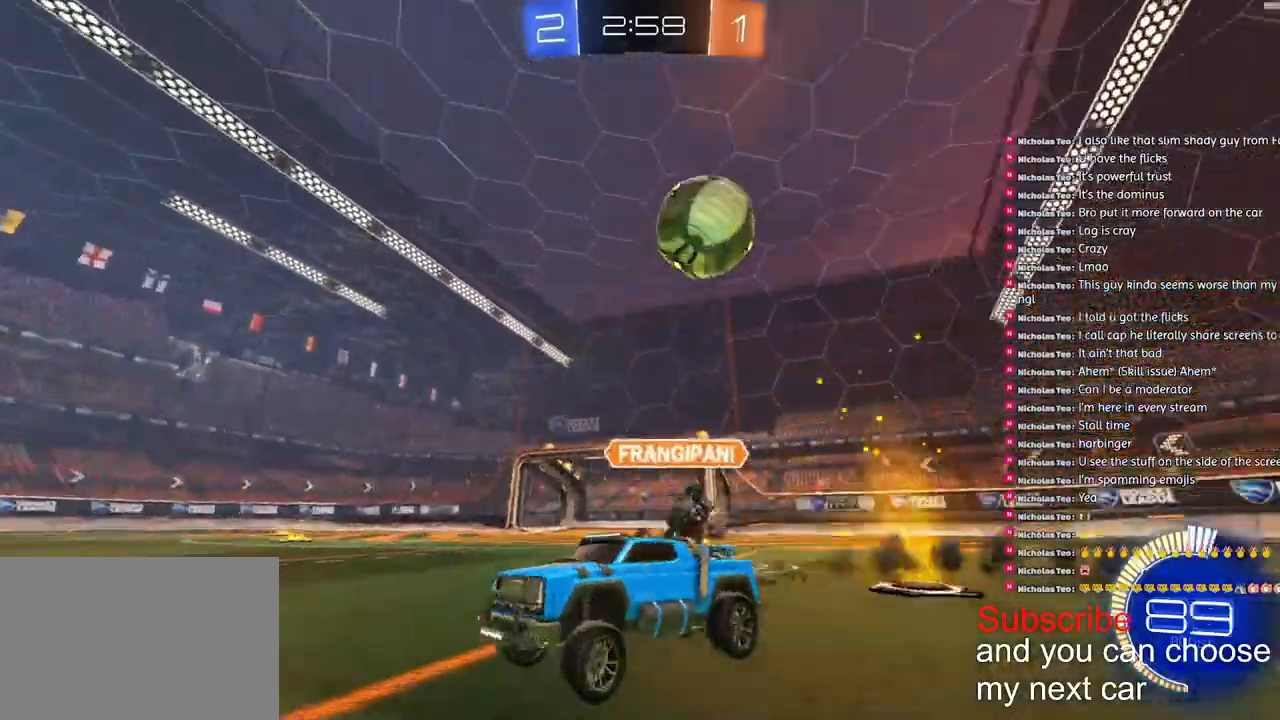
{"buttons": ["R2"], "left_stick": "center", "right_stick": "center"}
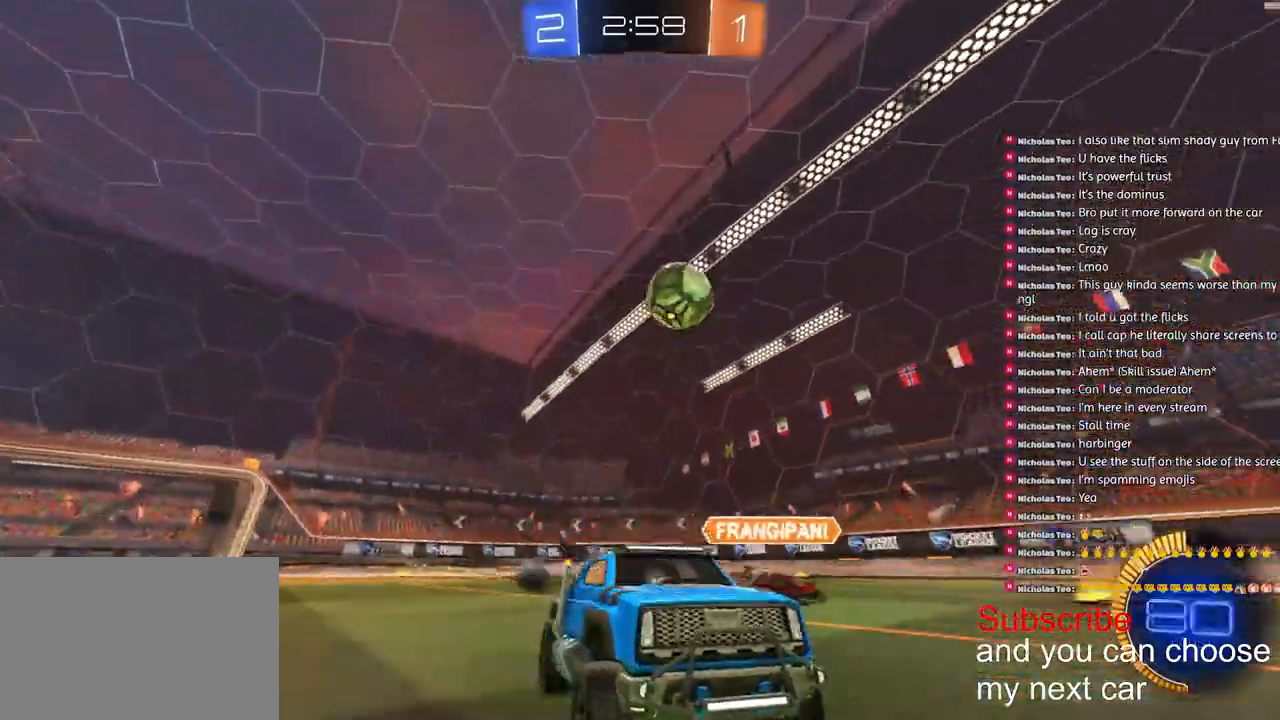
{"buttons": [], "left_stick": "left", "right_stick": "center", "events": [[167, "R2", "up"], [233, "left_stick", "left"]]}
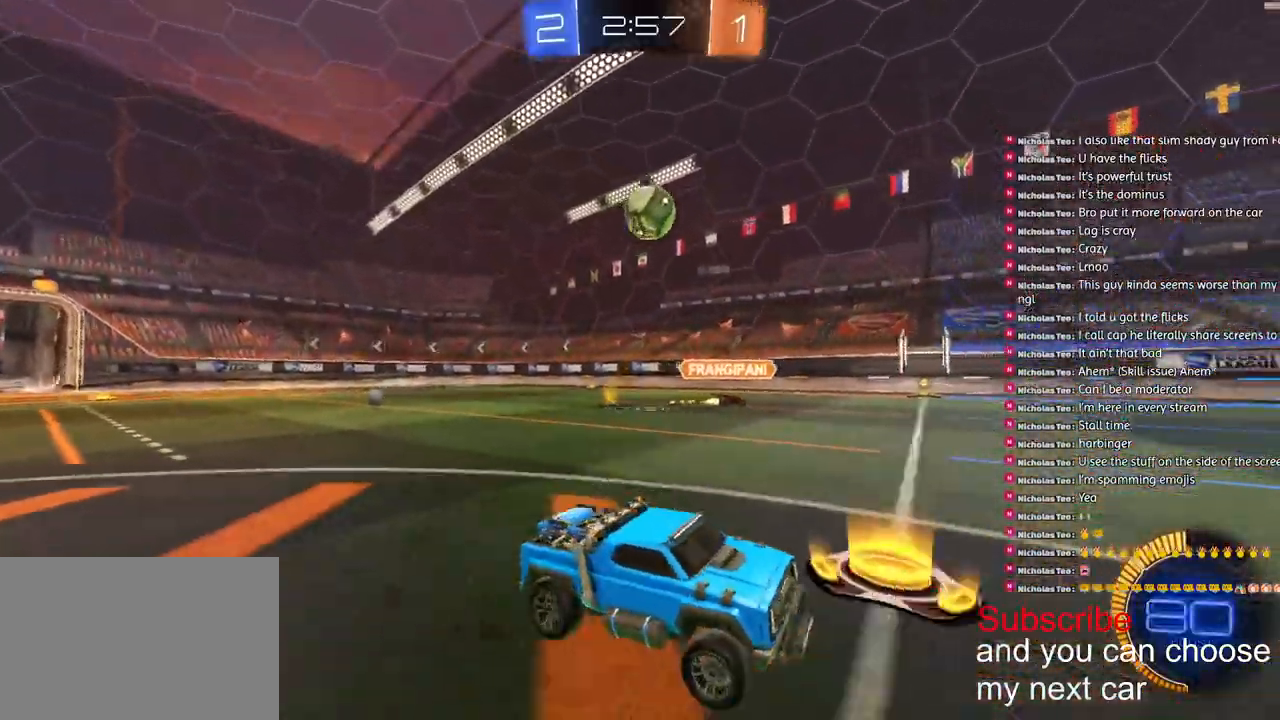
{"buttons": ["R1", "R2"], "left_stick": "left", "right_stick": "center", "events": [[233, "R2", "down"], [267, "left_stick", "center"], [350, "left_stick", "left"], [467, "R1", "down"]]}
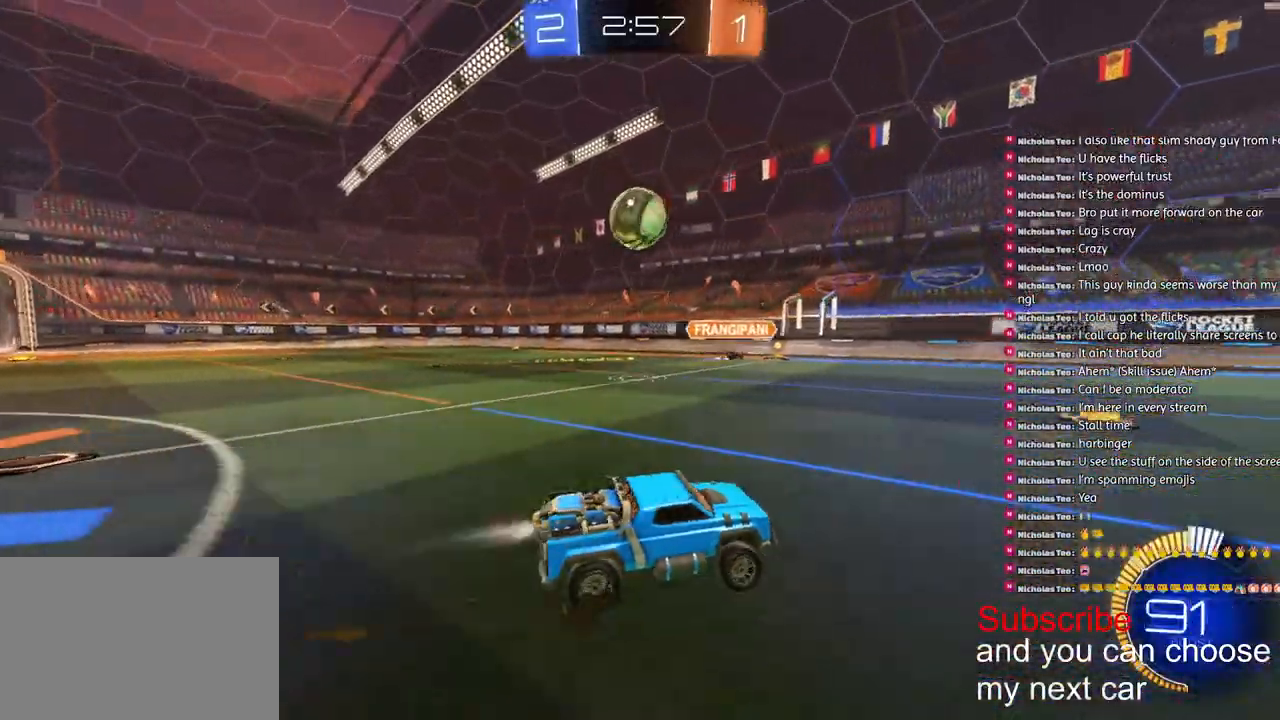
{"buttons": ["R1", "R2"], "left_stick": "left", "right_stick": "center", "events": [[200, "left_stick", "center"], [333, "left_stick", "left"]]}
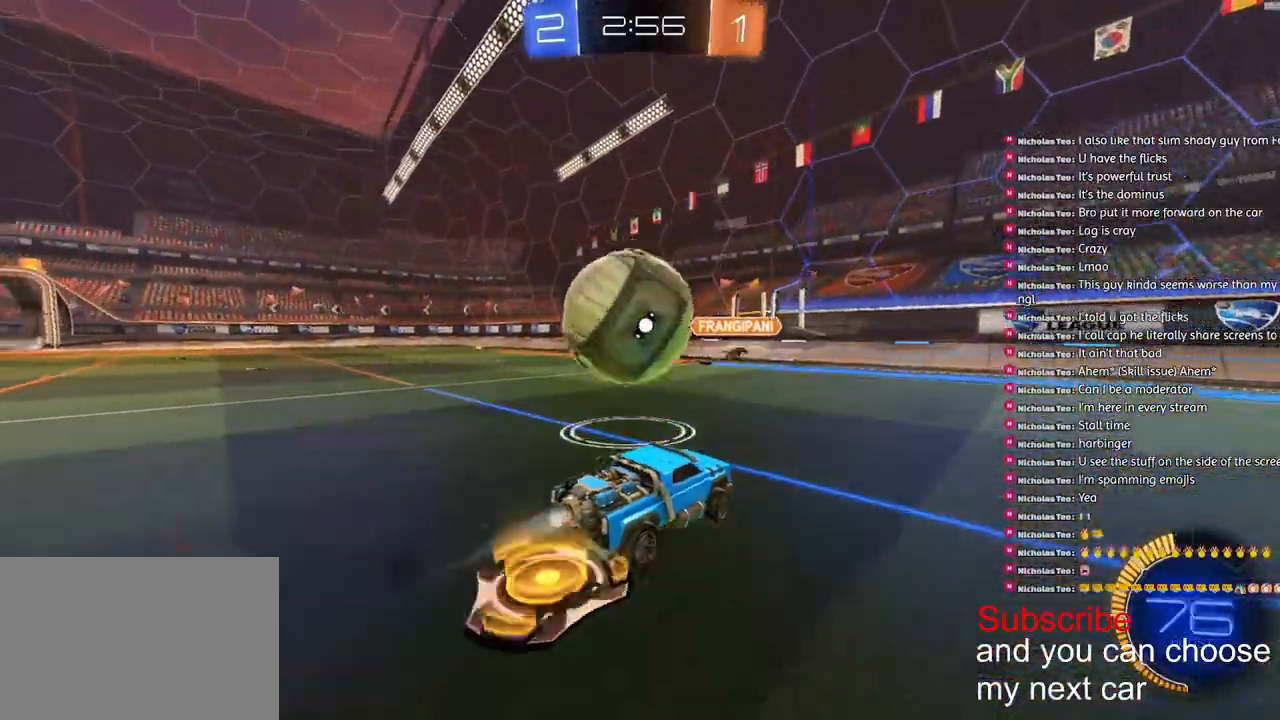
{"buttons": ["R1", "R2"], "left_stick": "left", "right_stick": "center", "events": [[83, "R1", "up"], [83, "R2", "up"], [167, "L2", "down"], [267, "L2", "up"], [317, "R2", "down"], [383, "R1", "down"]]}